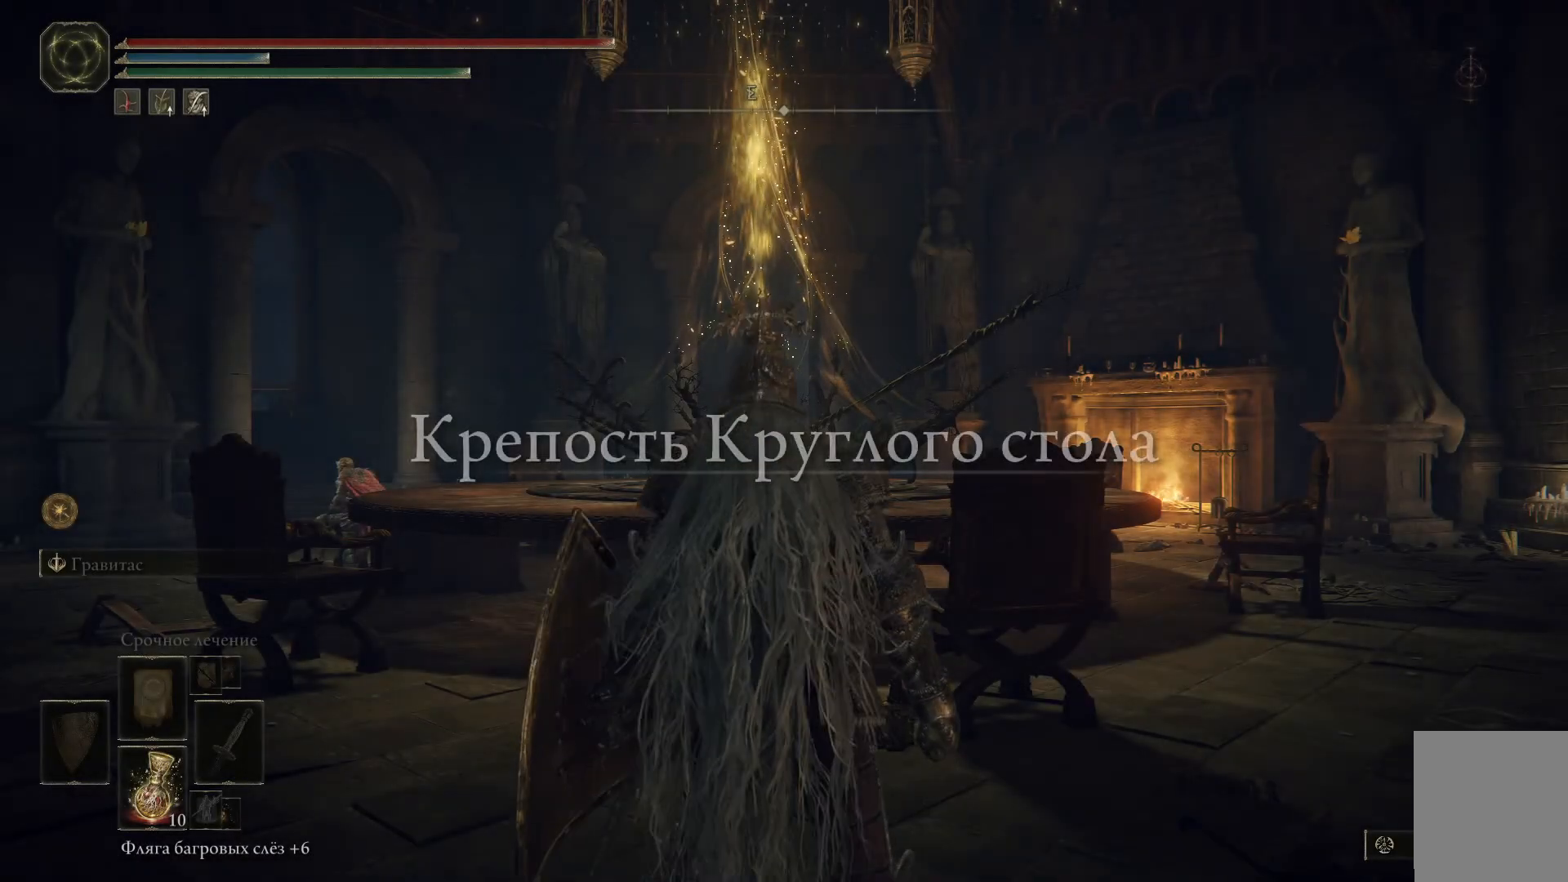
Gameplay with a controller (Xbox layout); each line is a JSON object with the inputs held at the frame after it. "events" lists button and stick changes between this image and that frame as [ms after this image, input, new state], when the widget could be followed in between.
{"buttons": [], "left_stick": "up-left", "right_stick": "down-left", "events": [[100, "left_stick", "up-left"], [250, "right_stick", "down-left"]]}
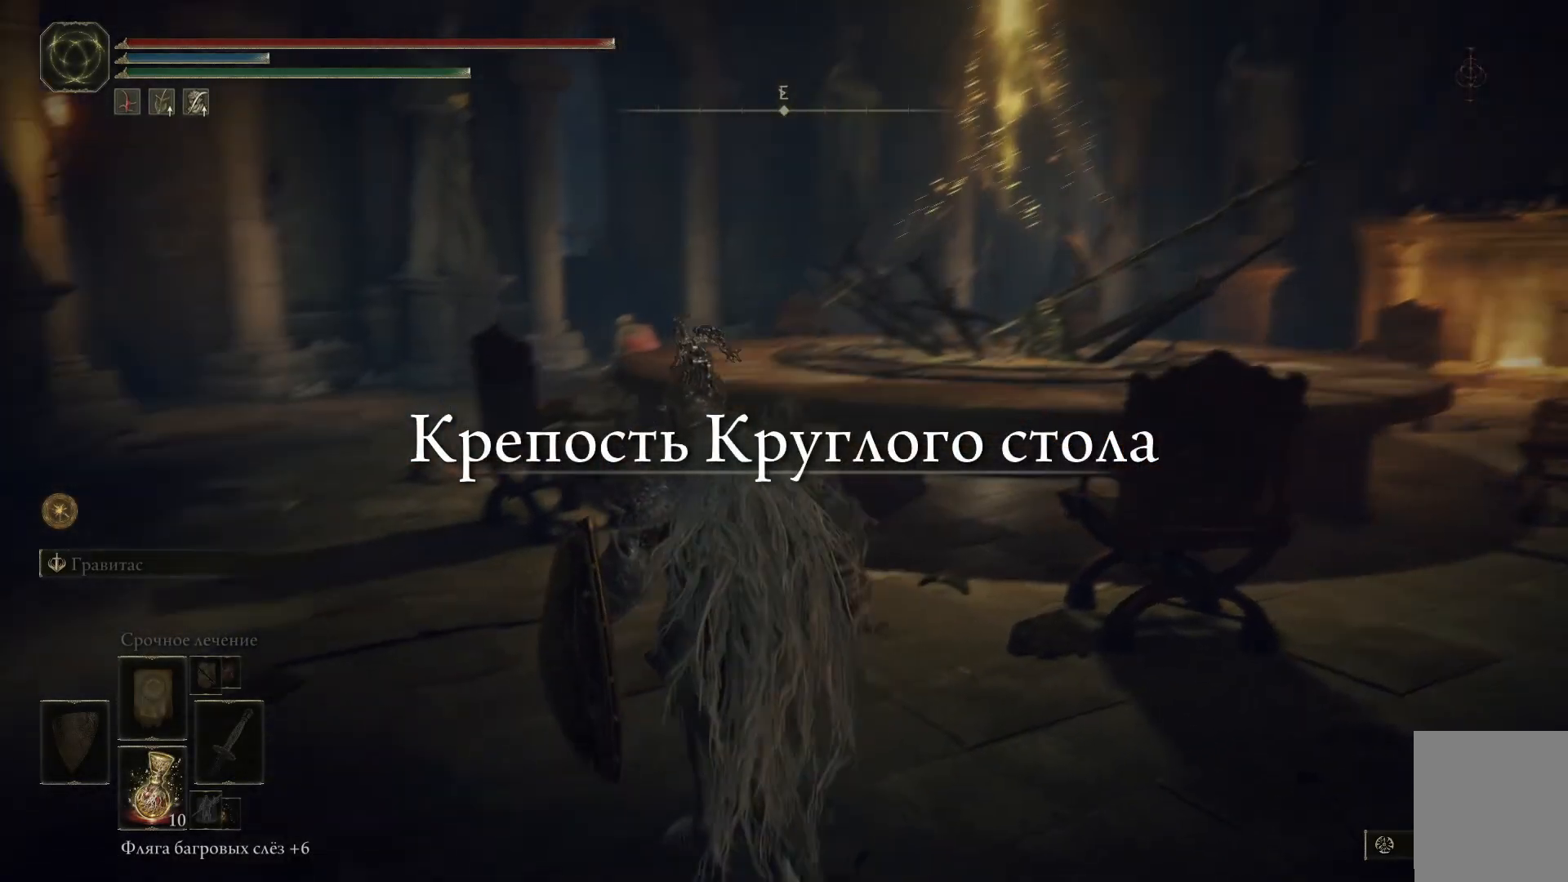
{"buttons": [], "left_stick": "up-left", "right_stick": "center", "events": [[83, "right_stick", "center"]]}
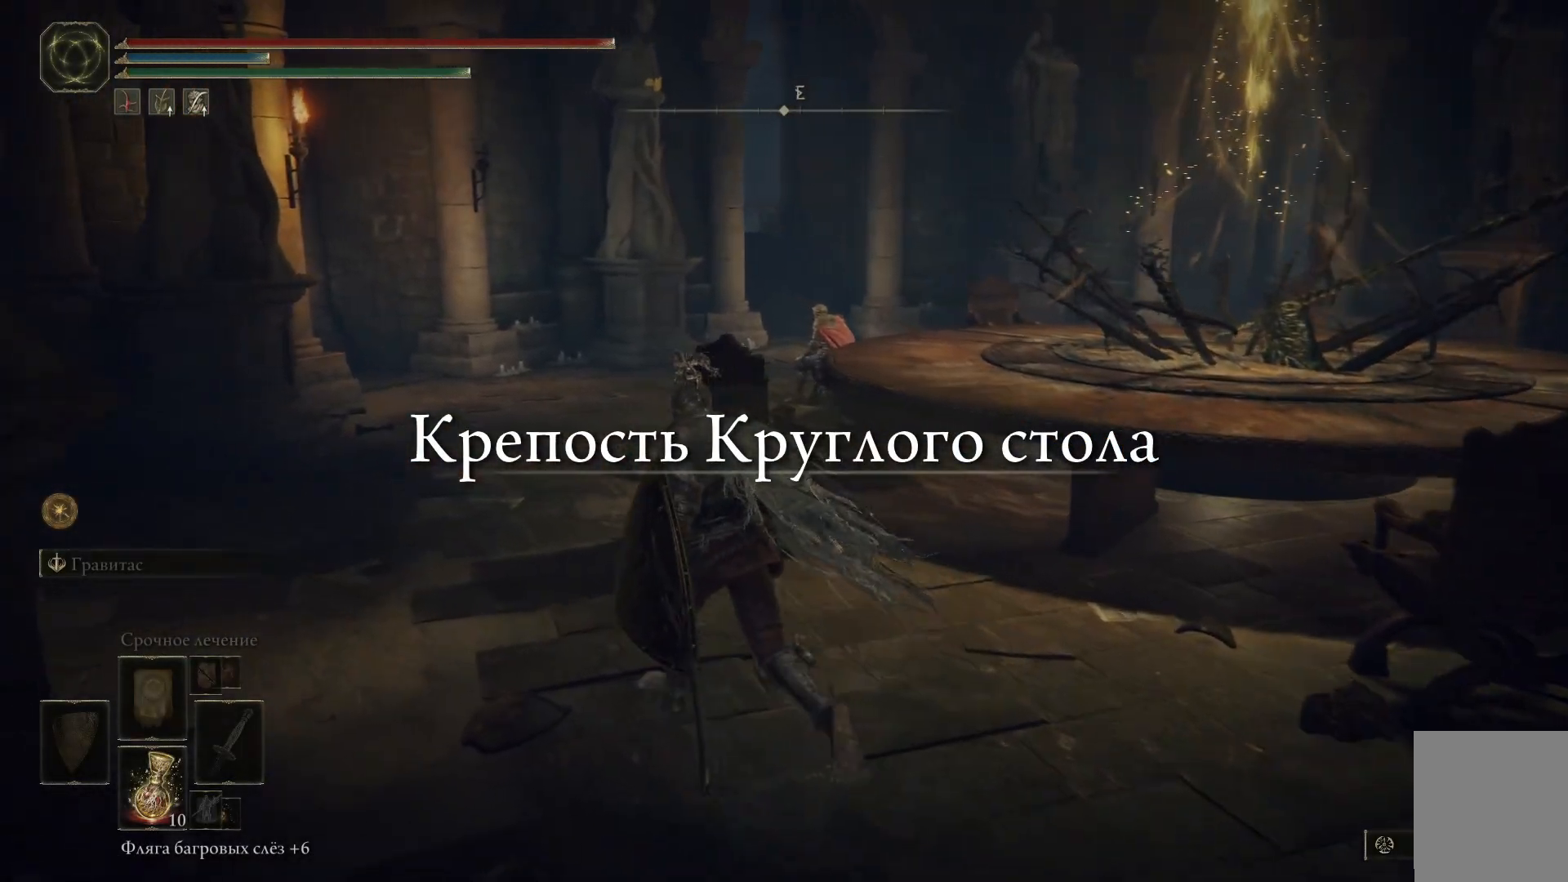
{"buttons": [], "left_stick": "up-left", "right_stick": "right", "events": [[467, "right_stick", "right"]]}
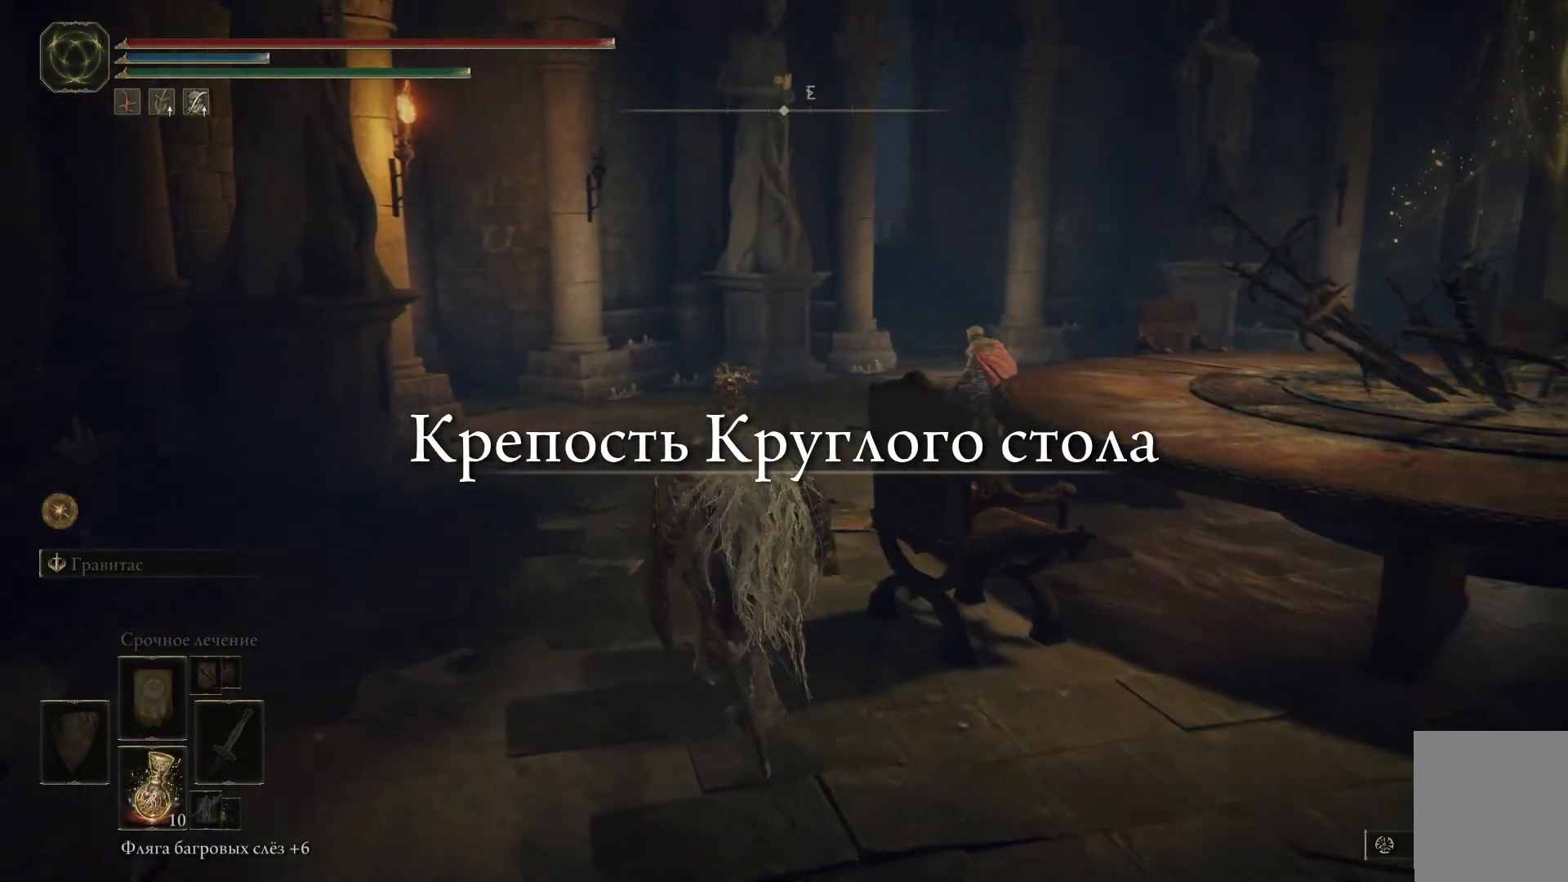
{"buttons": [], "left_stick": "up-left", "right_stick": "right", "events": []}
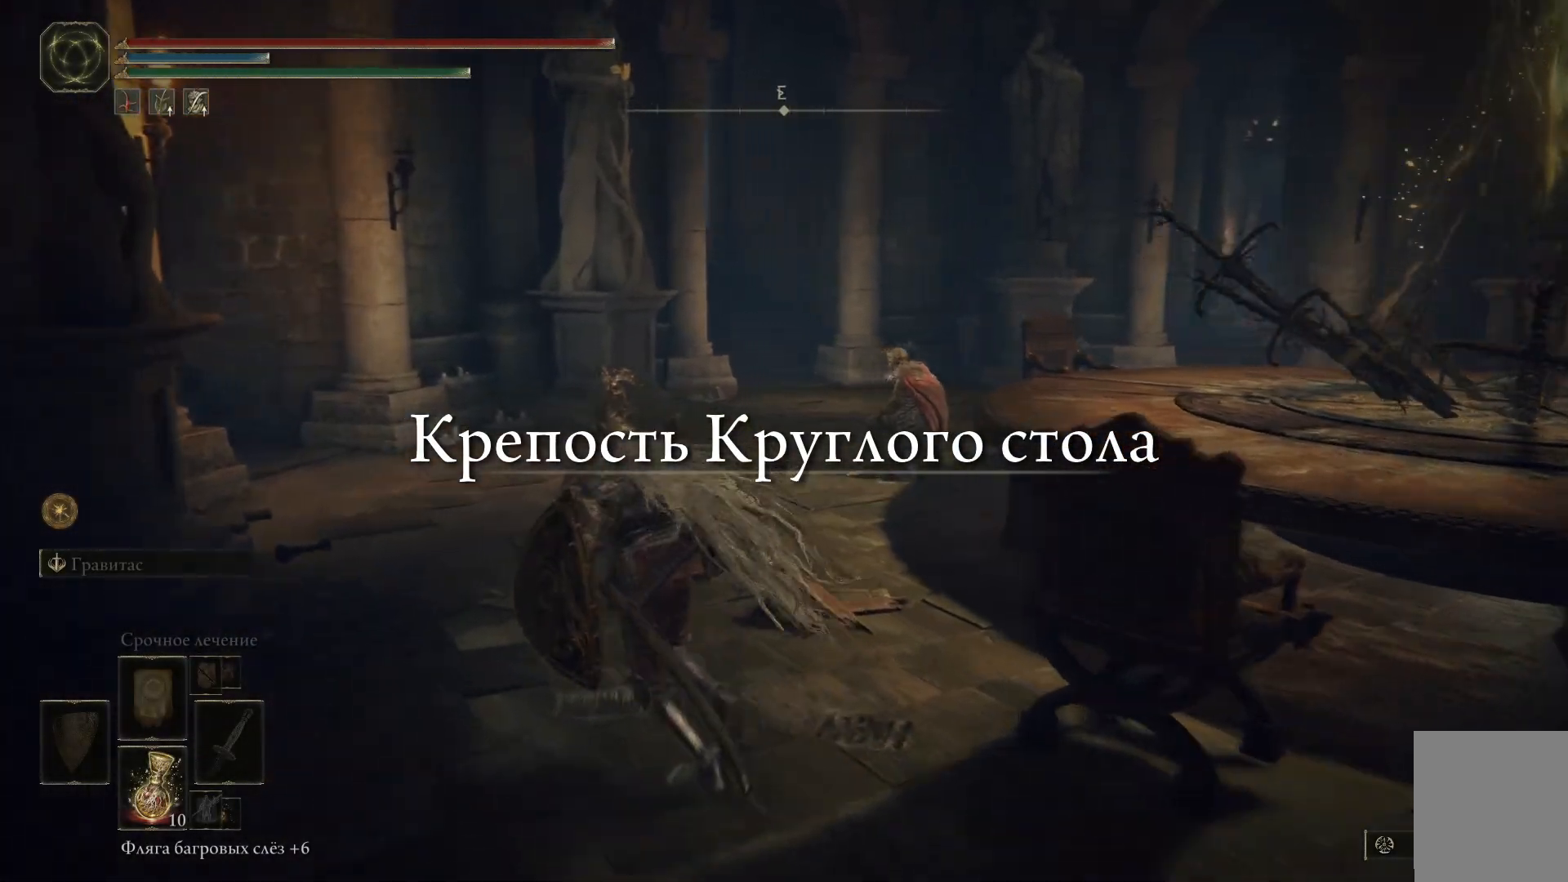
{"buttons": [], "left_stick": "up-left", "right_stick": "down-right", "events": [[50, "right_stick", "down-right"]]}
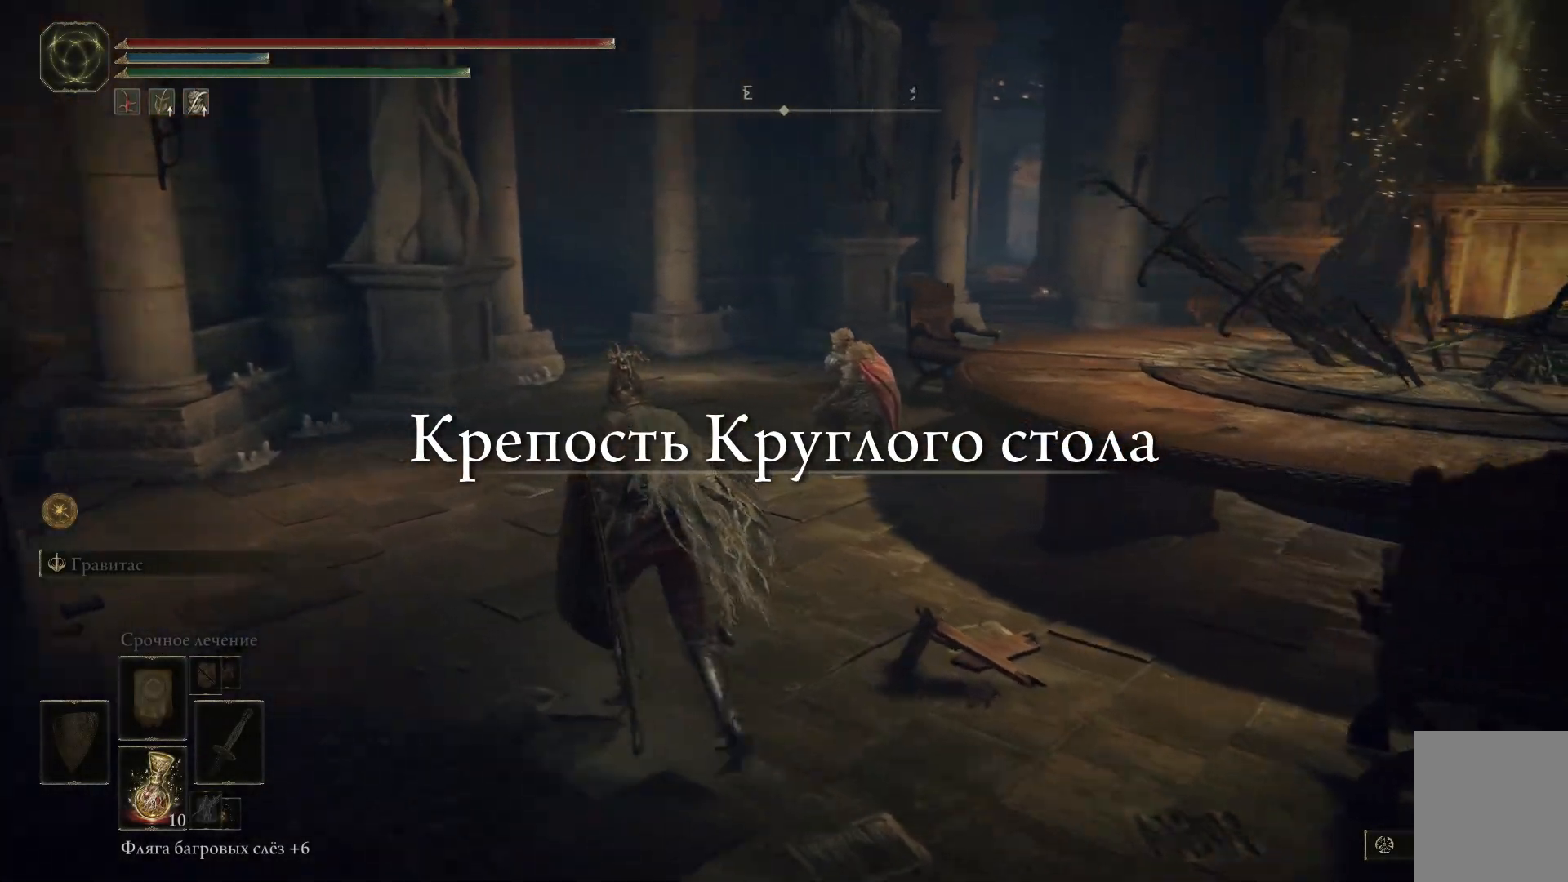
{"buttons": [], "left_stick": "up", "right_stick": "down-right", "events": [[234, "left_stick", "up"]]}
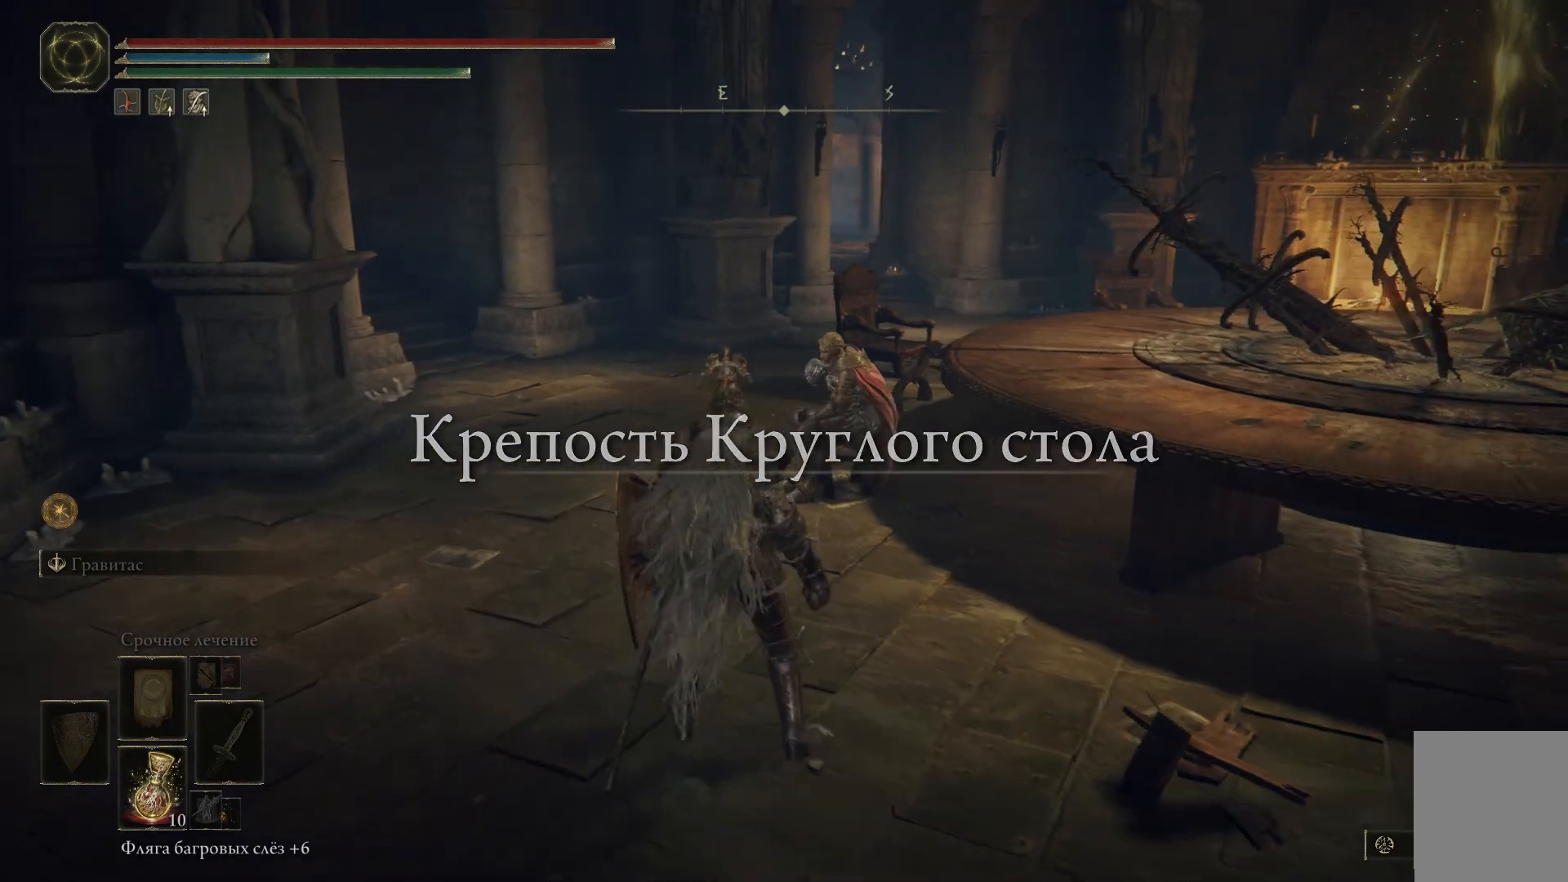
{"buttons": [], "left_stick": "up", "right_stick": "down-right", "events": []}
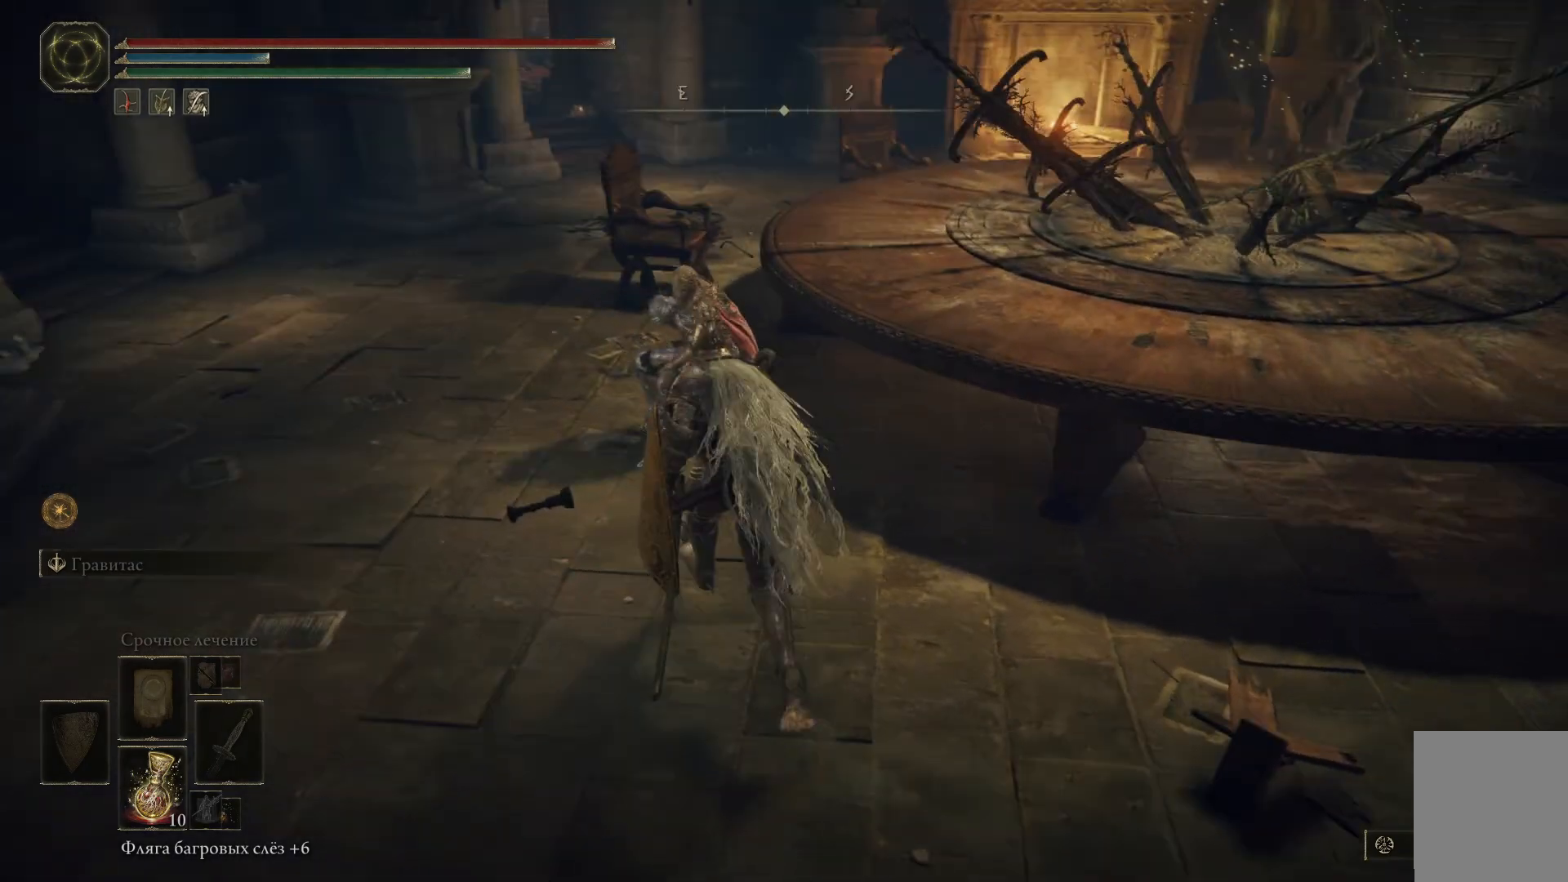
{"buttons": [], "left_stick": "center", "right_stick": "center", "events": [[83, "right_stick", "center"], [467, "left_stick", "center"]]}
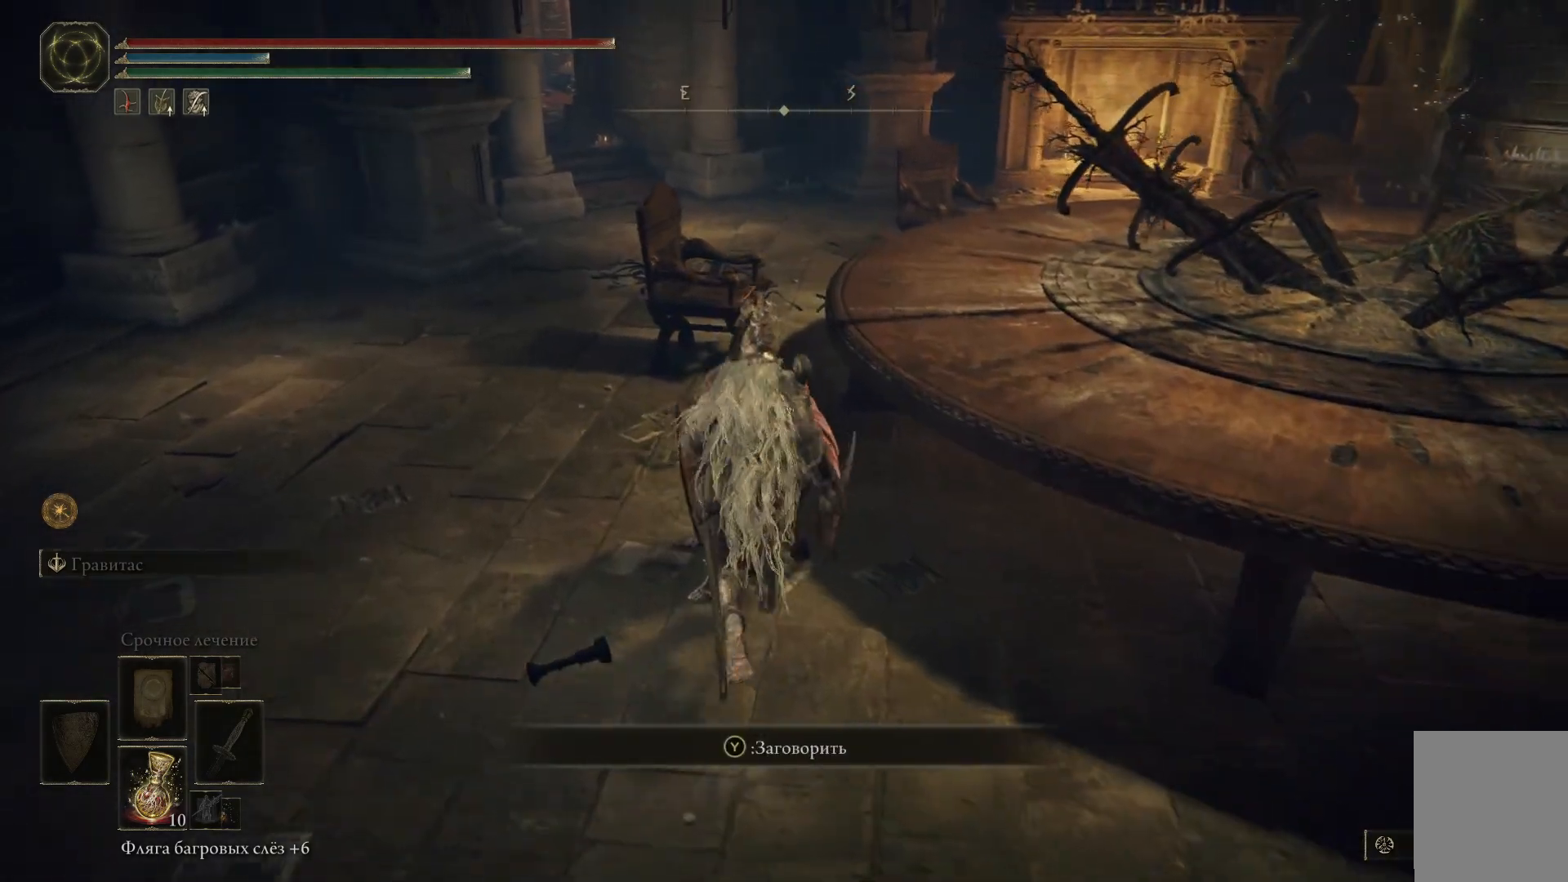
{"buttons": [], "left_stick": "center", "right_stick": "center", "events": [[283, "Y", "down"], [400, "Y", "up"]]}
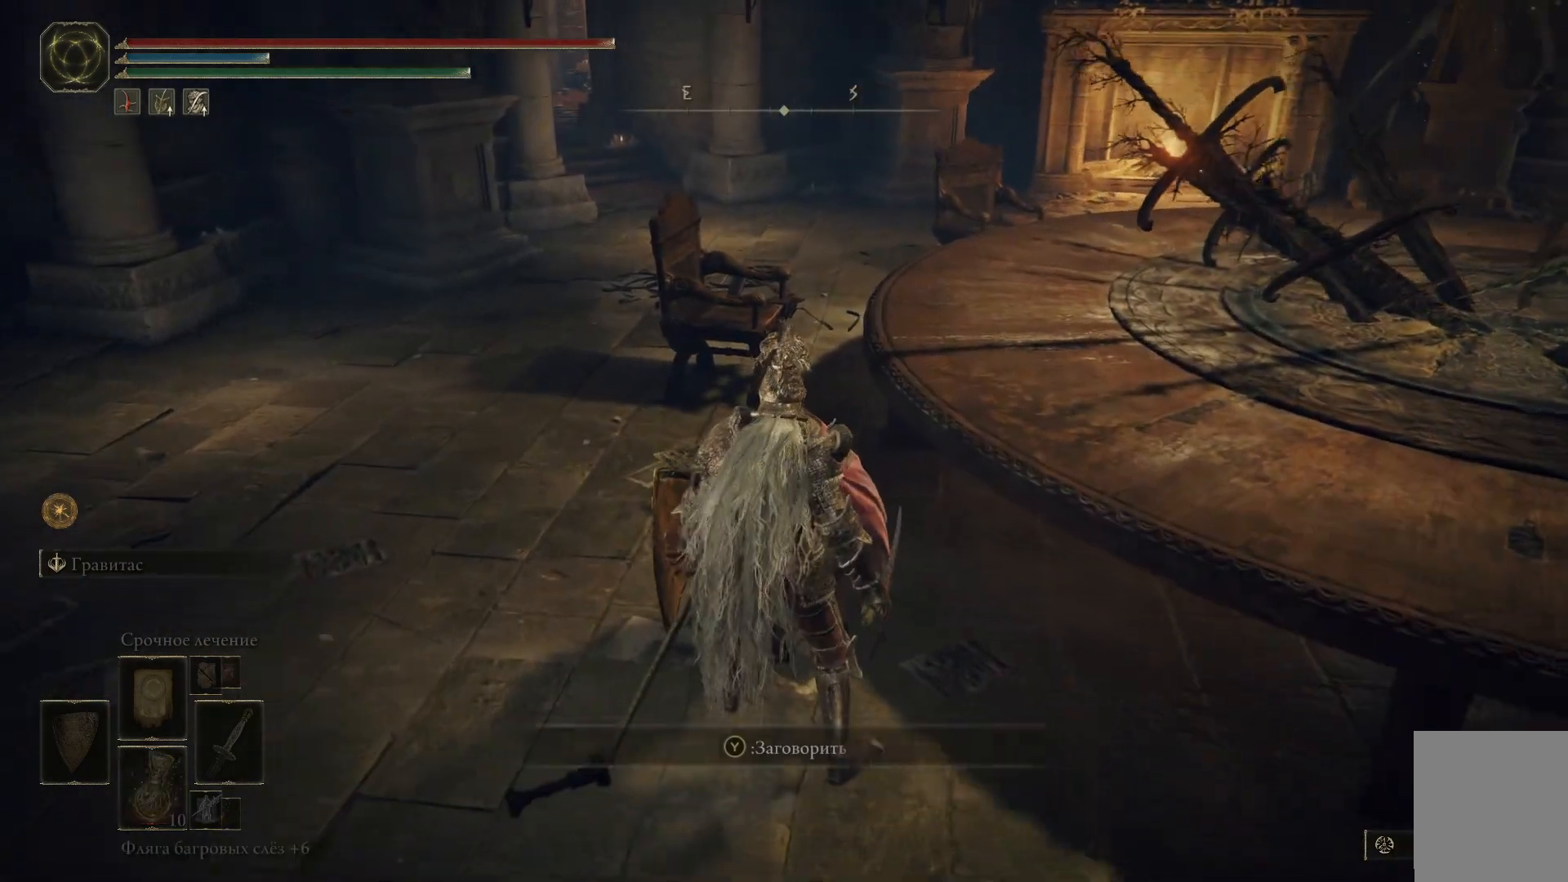
{"buttons": [], "left_stick": "center", "right_stick": "center", "events": []}
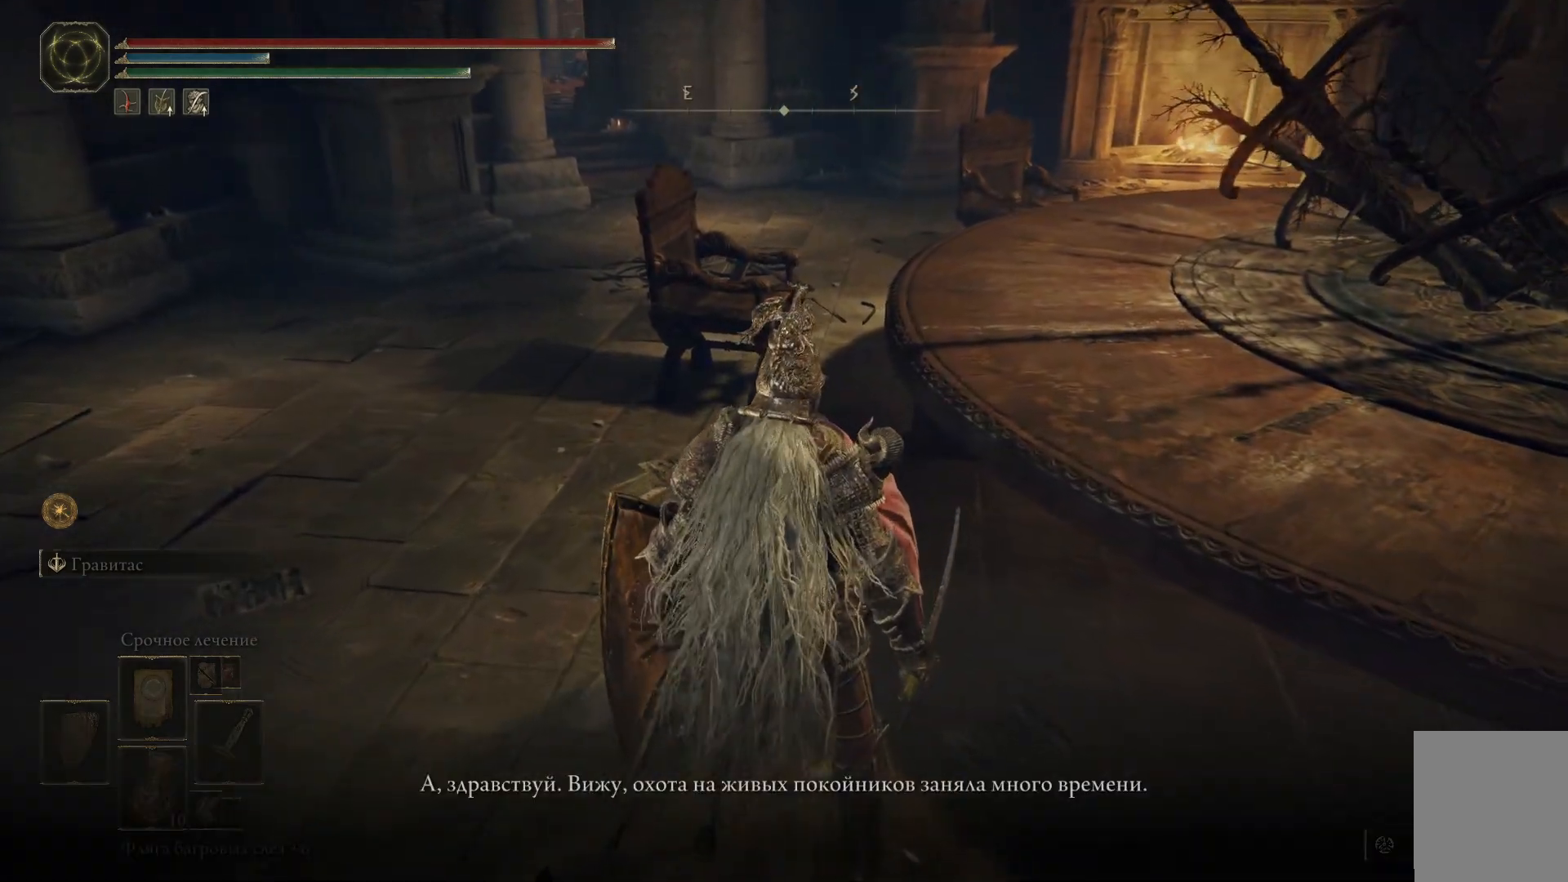
{"buttons": [], "left_stick": "center", "right_stick": "center", "events": []}
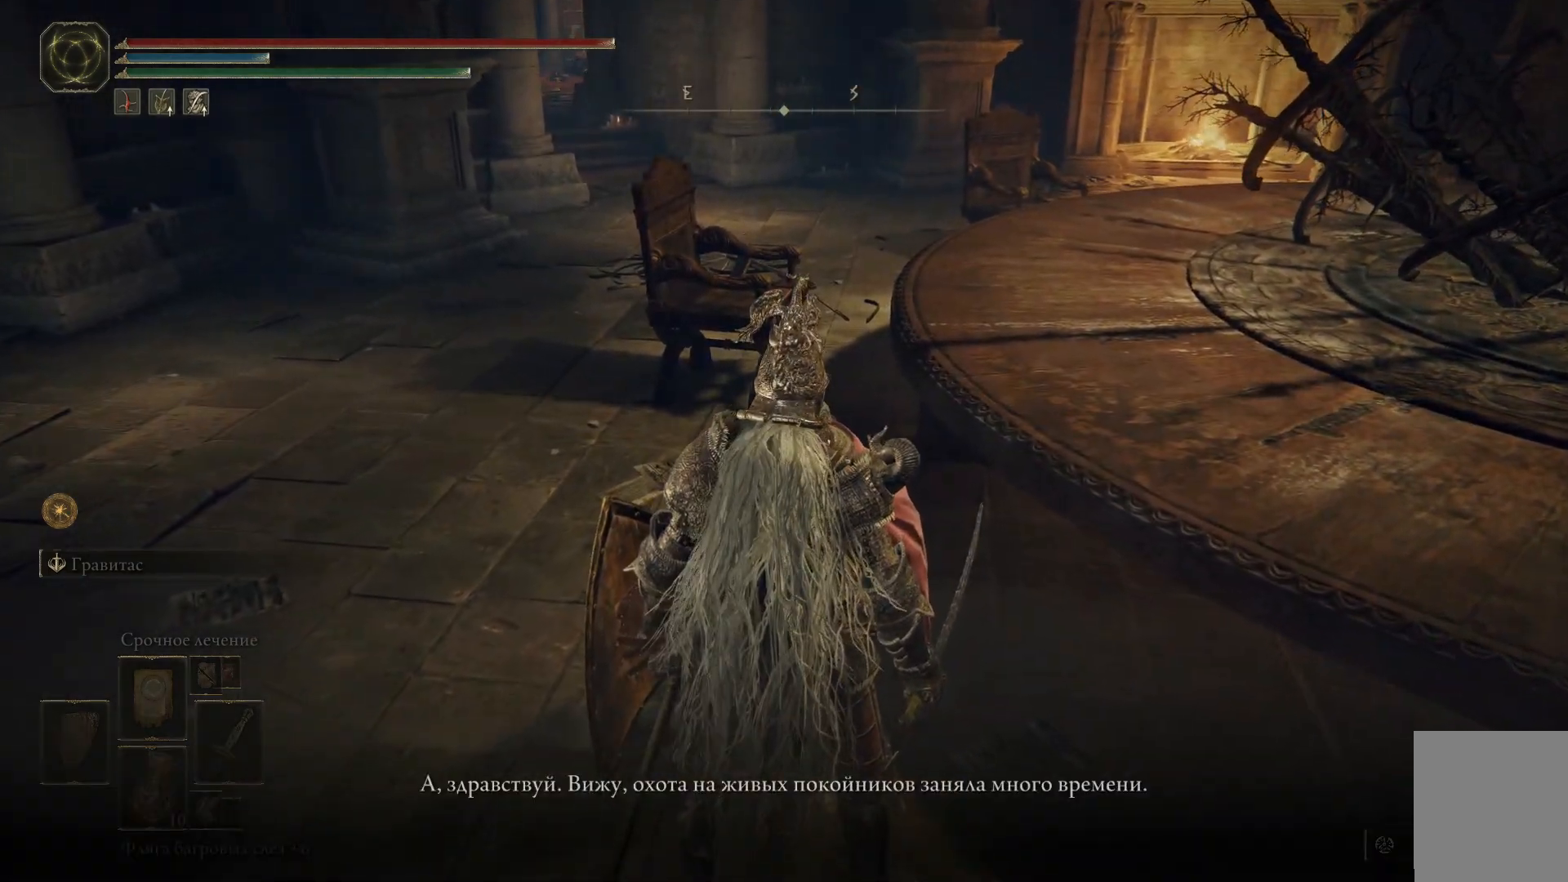
{"buttons": [], "left_stick": "center", "right_stick": "center", "events": []}
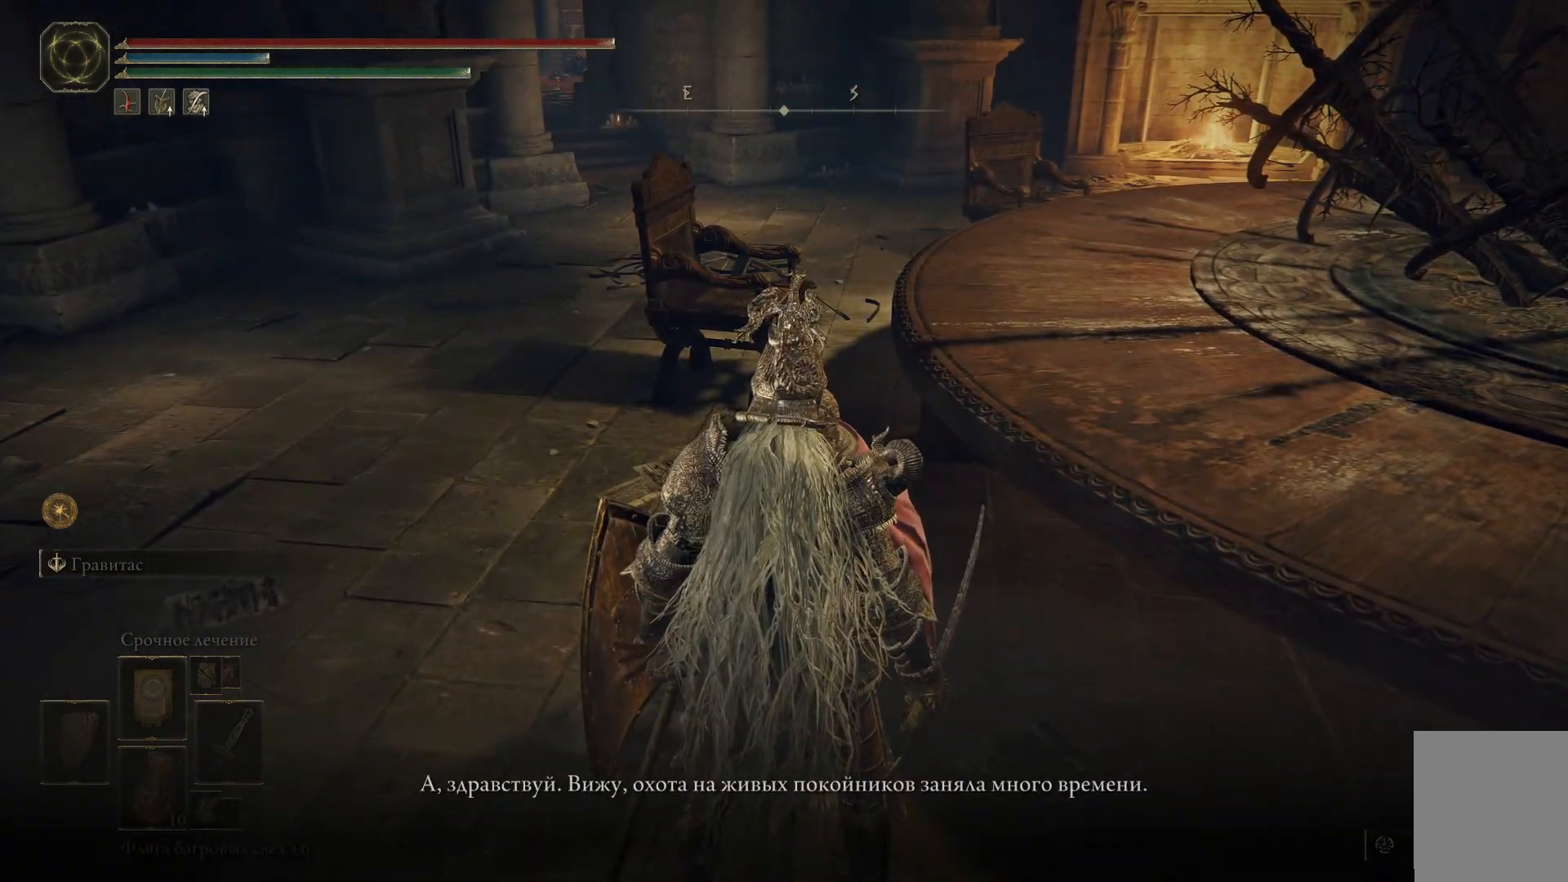
{"buttons": [], "left_stick": "center", "right_stick": "center", "events": []}
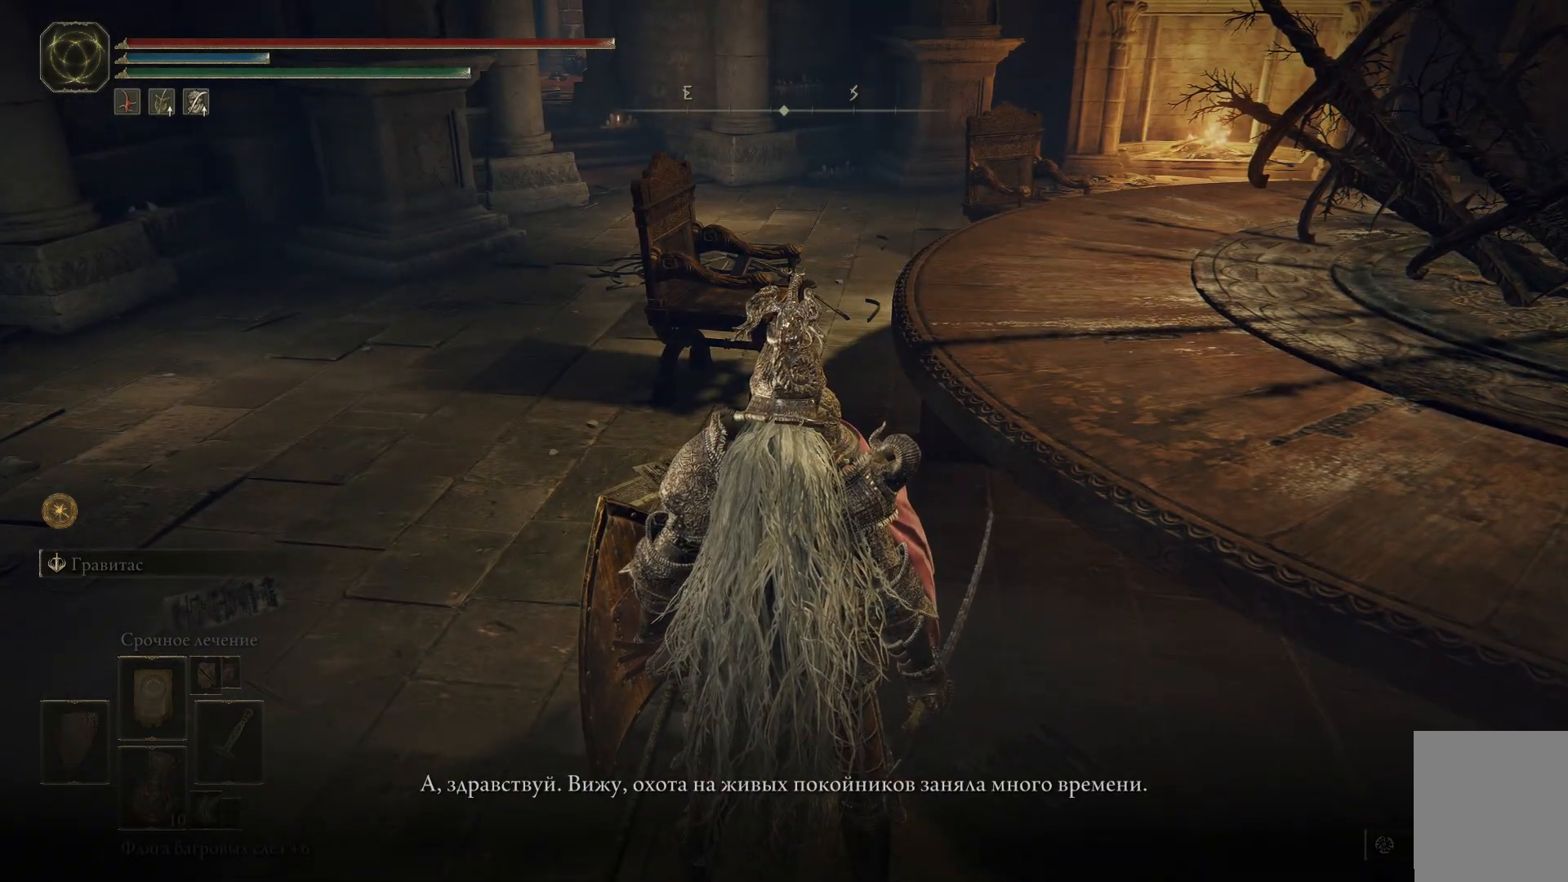
{"buttons": [], "left_stick": "center", "right_stick": "center", "events": []}
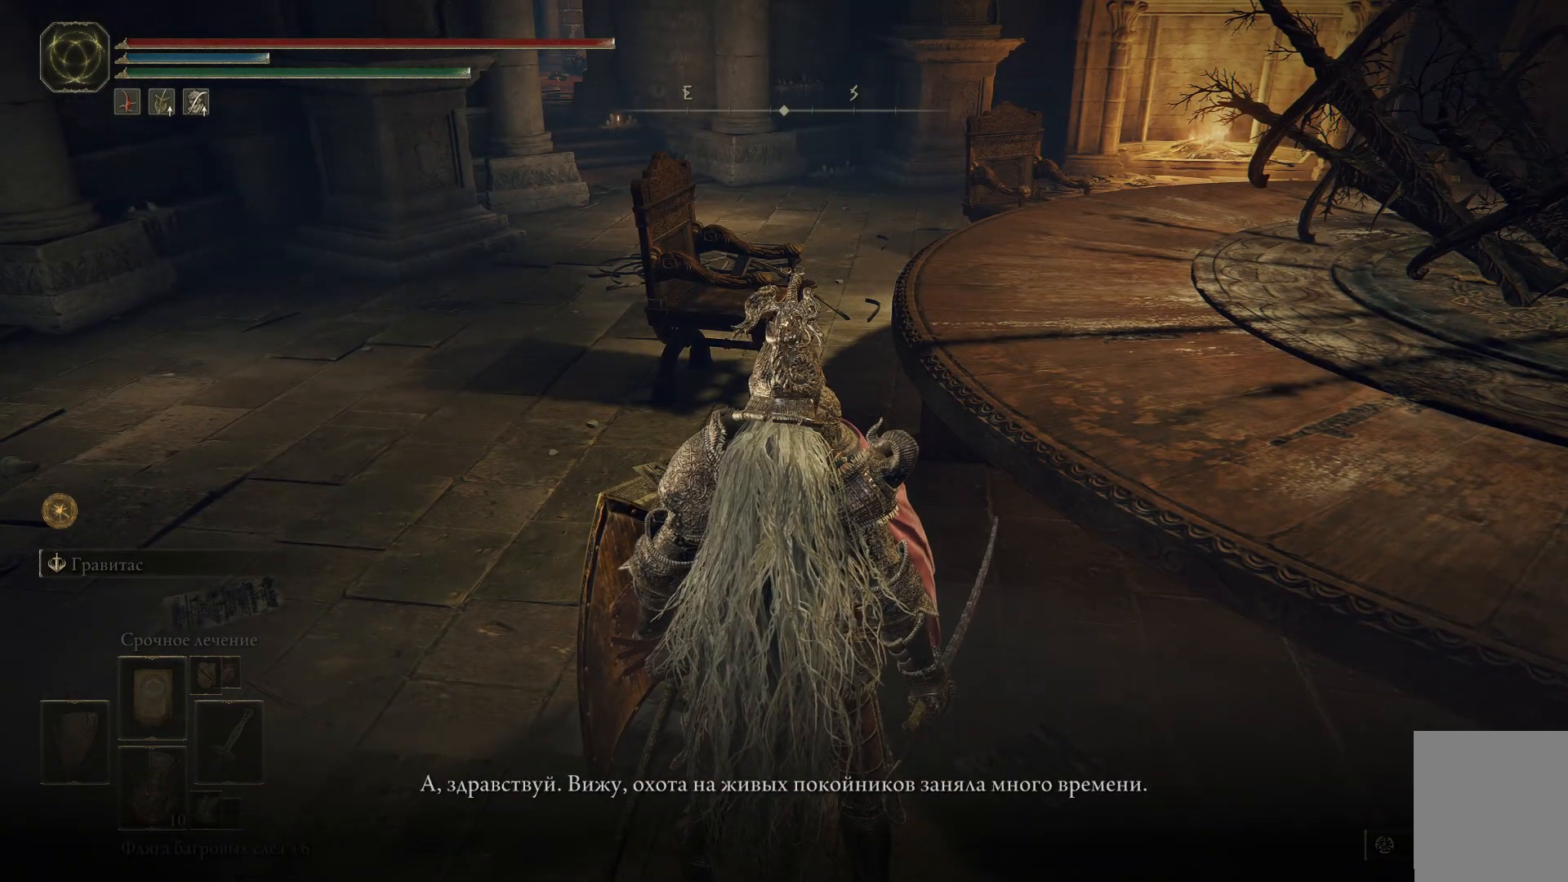
{"buttons": [], "left_stick": "center", "right_stick": "right", "events": [[400, "right_stick", "right"]]}
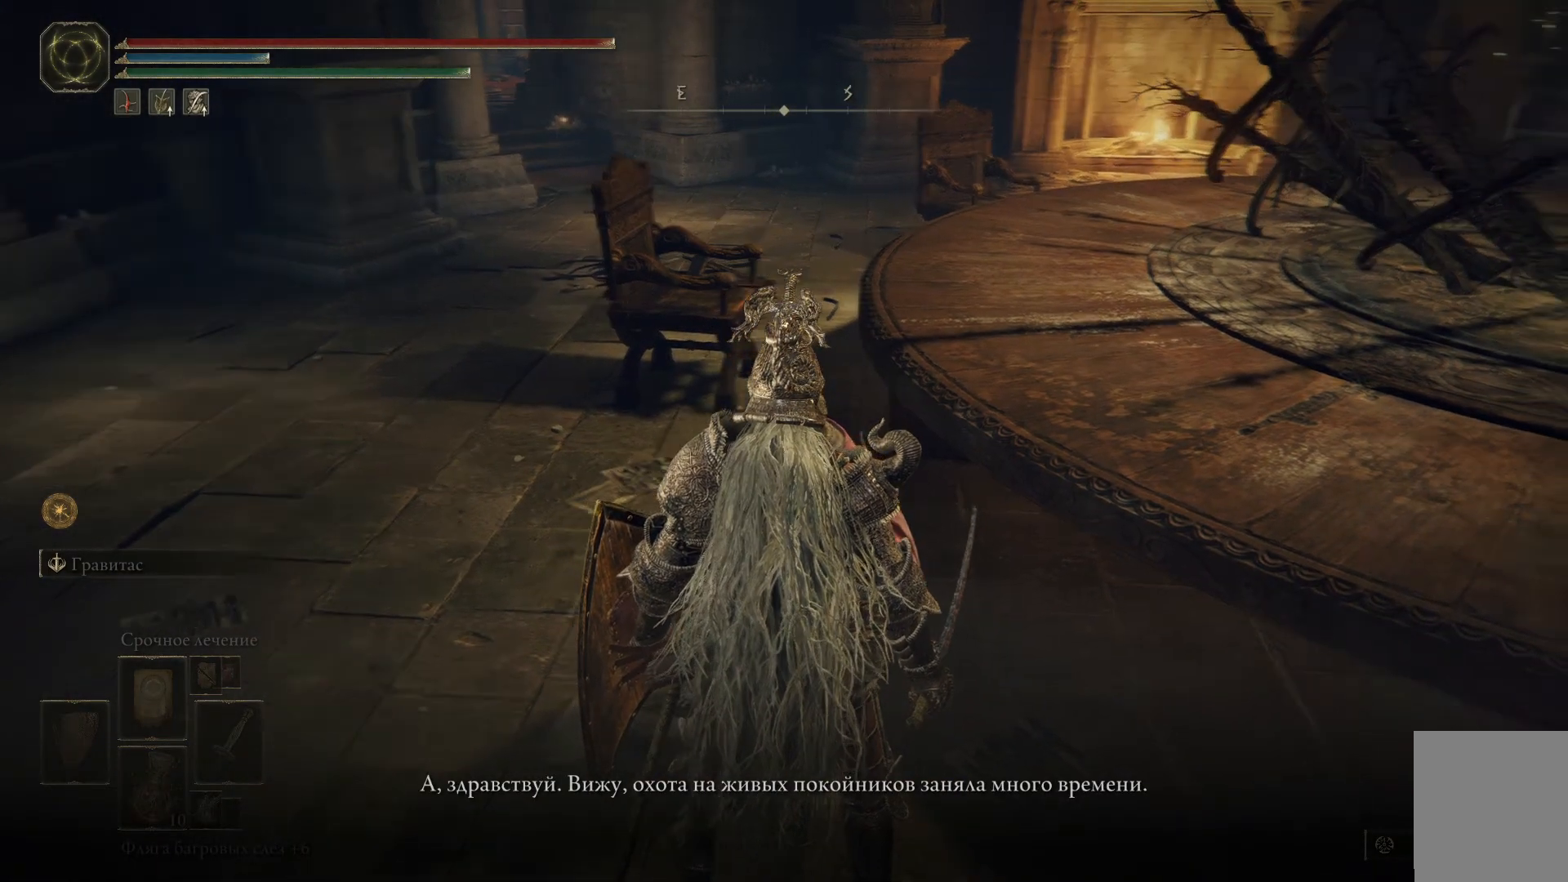
{"buttons": [], "left_stick": "center", "right_stick": "right", "events": []}
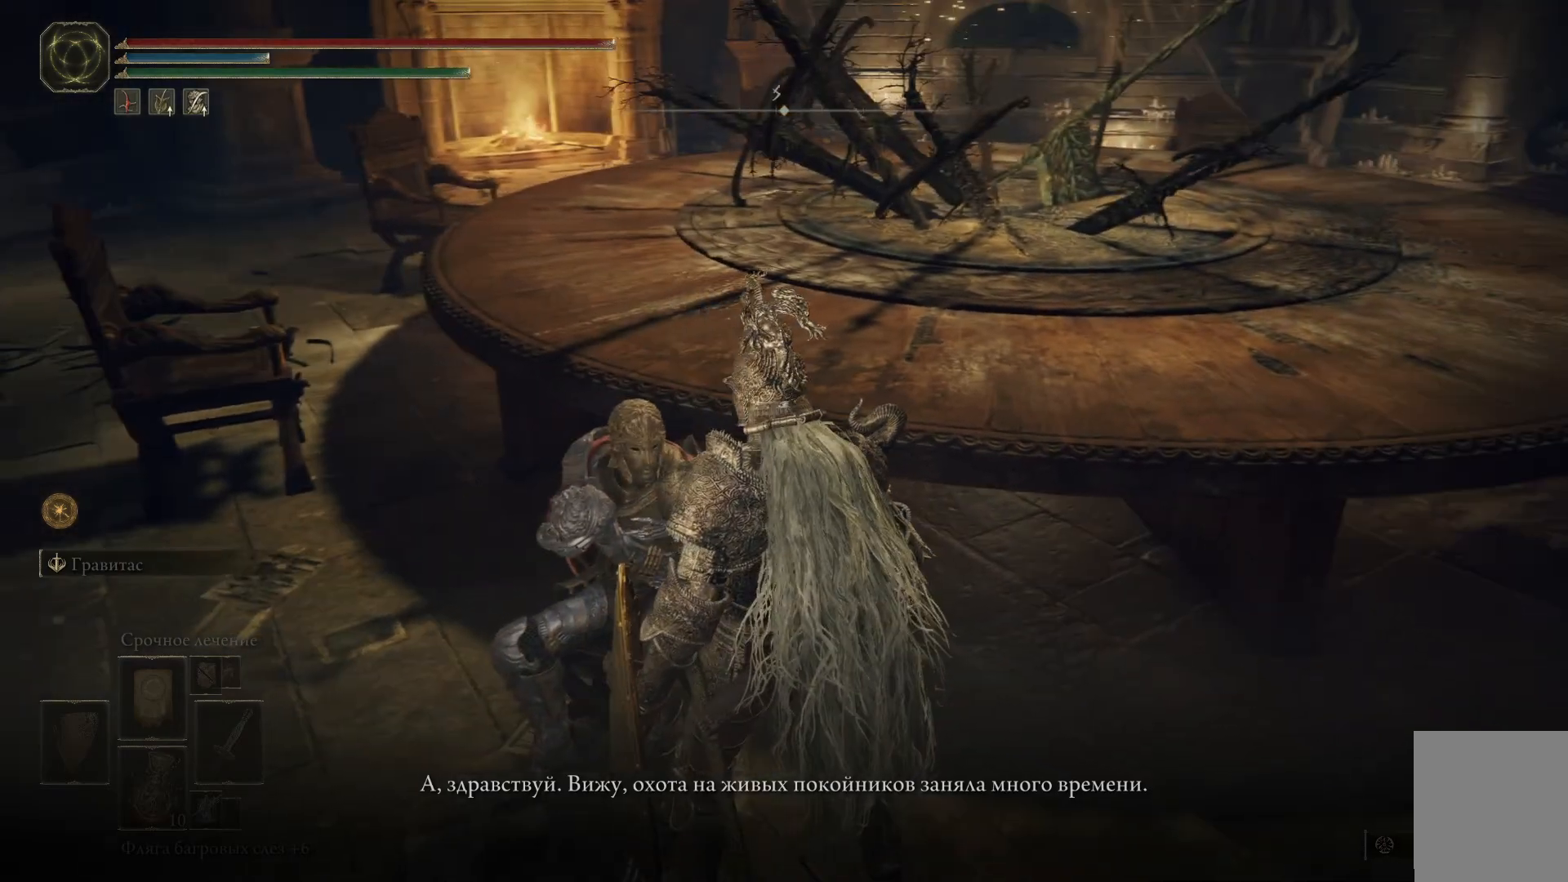
{"buttons": [], "left_stick": "center", "right_stick": "center", "events": [[50, "right_stick", "center"]]}
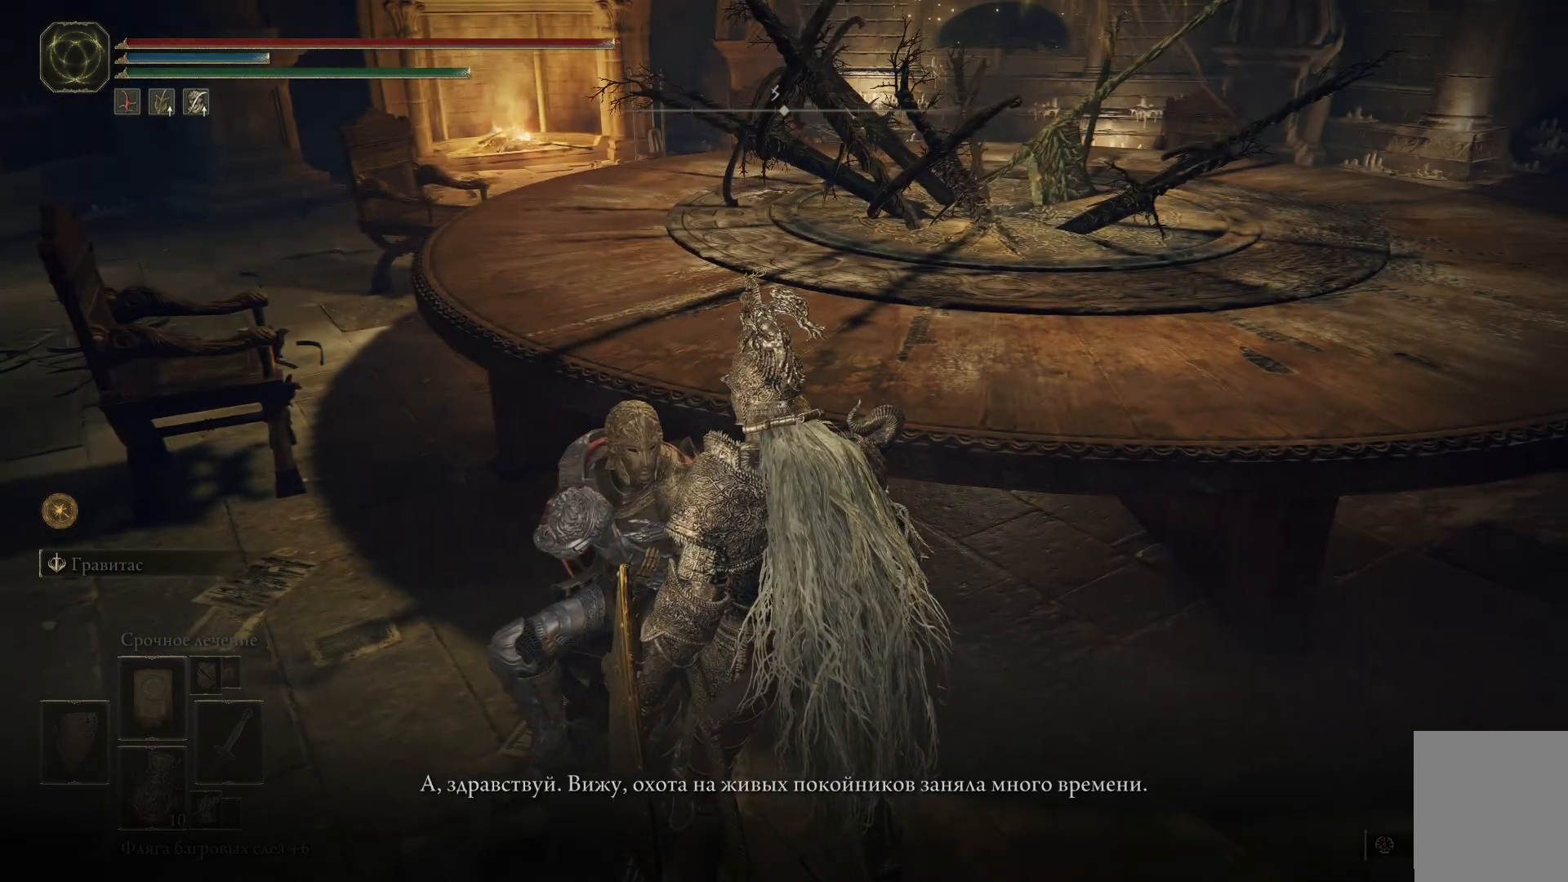
{"buttons": [], "left_stick": "center", "right_stick": "center", "events": []}
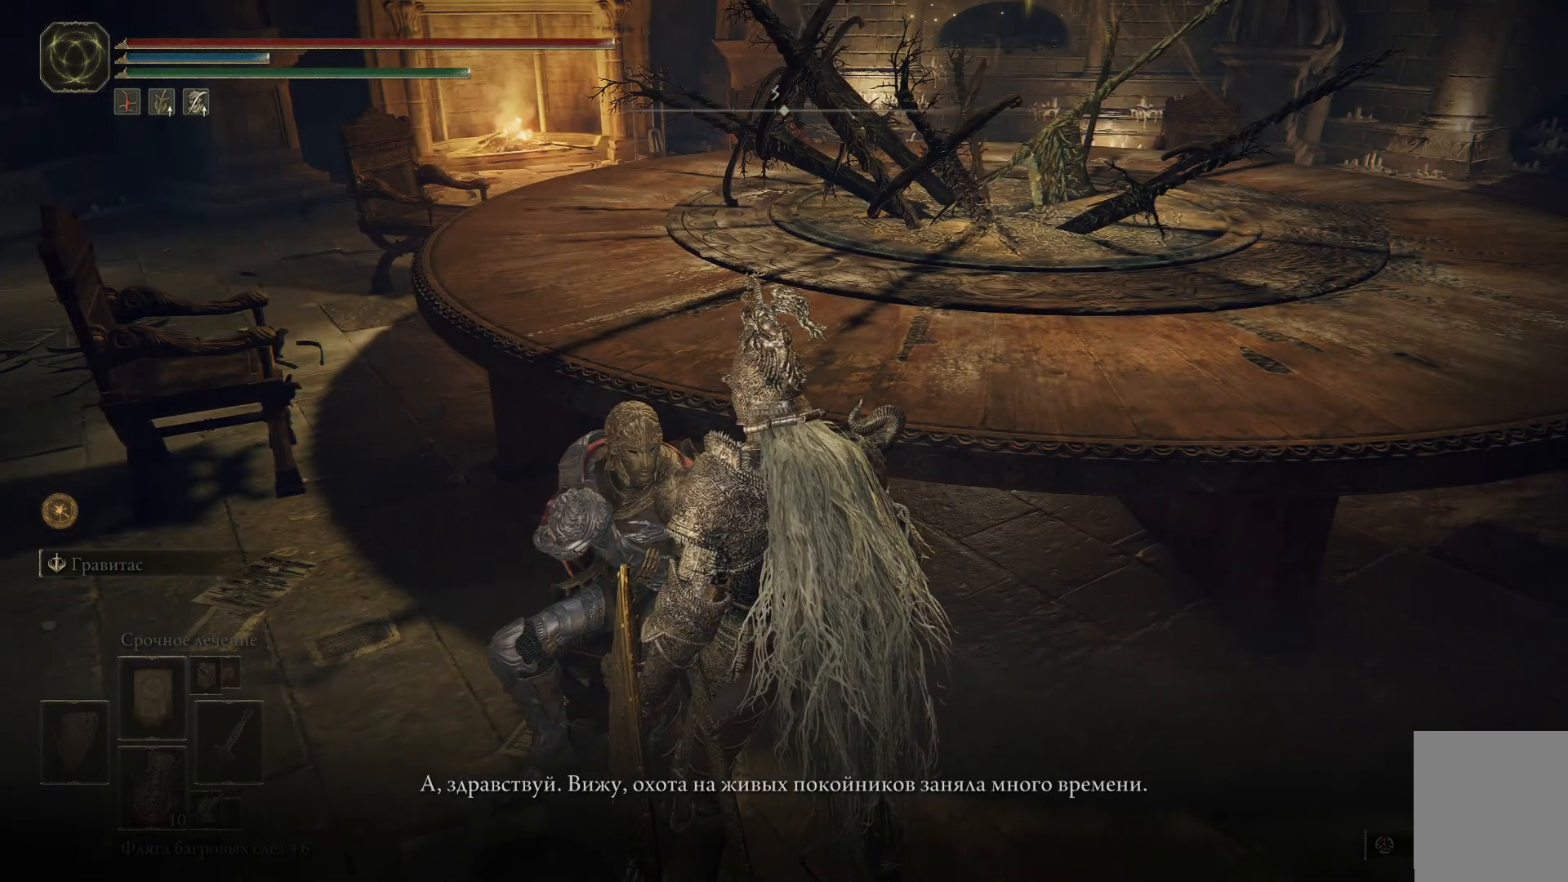
{"buttons": [], "left_stick": "center", "right_stick": "center", "events": [[216, "Y", "down"], [333, "Y", "up"]]}
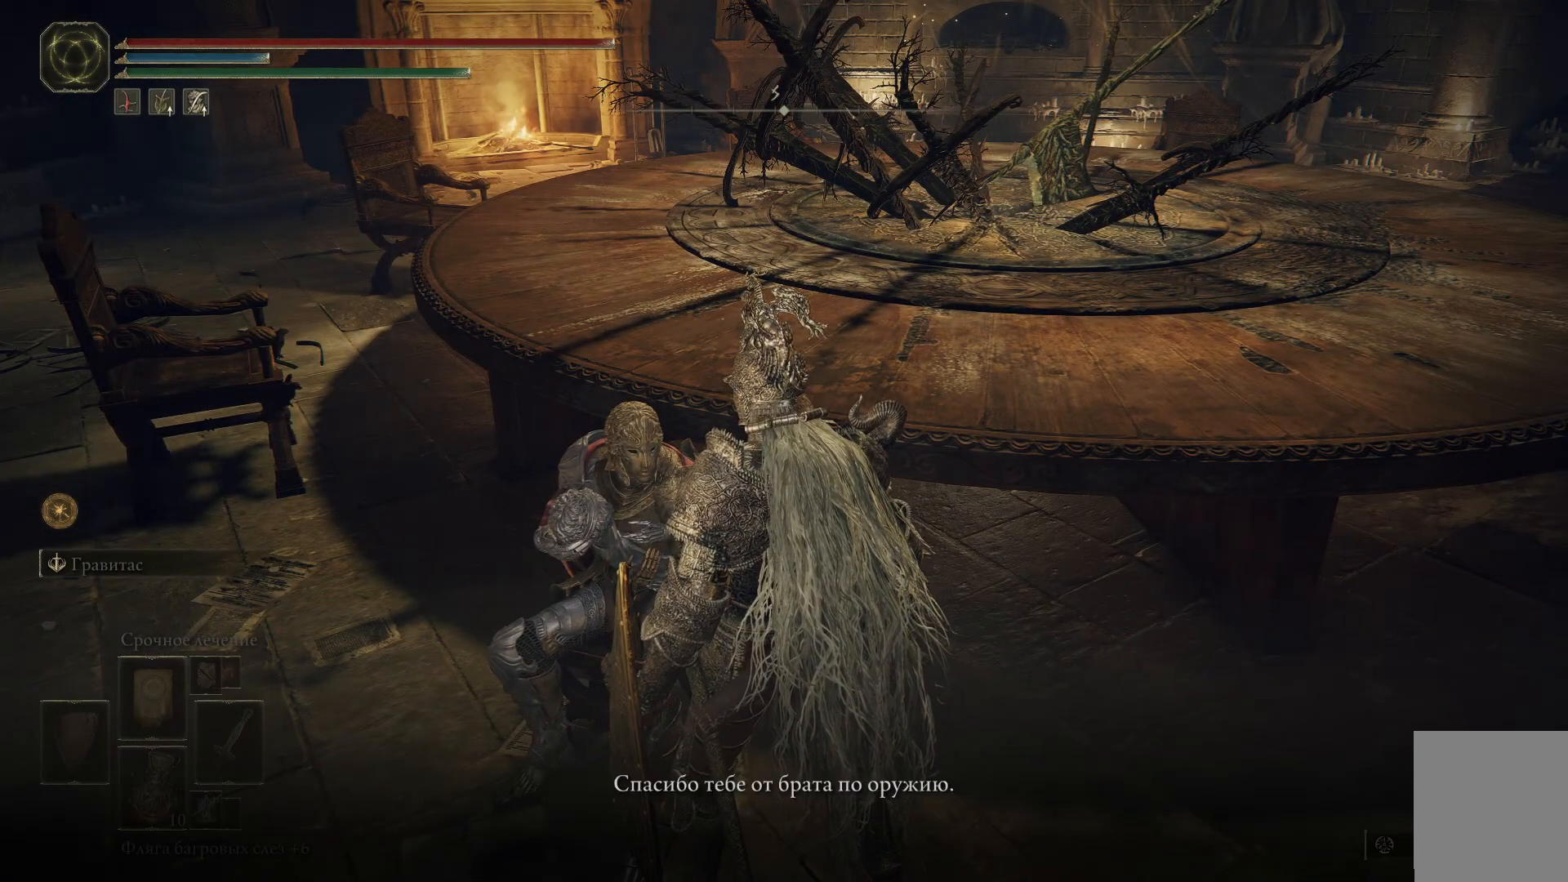
{"buttons": [], "left_stick": "center", "right_stick": "center", "events": []}
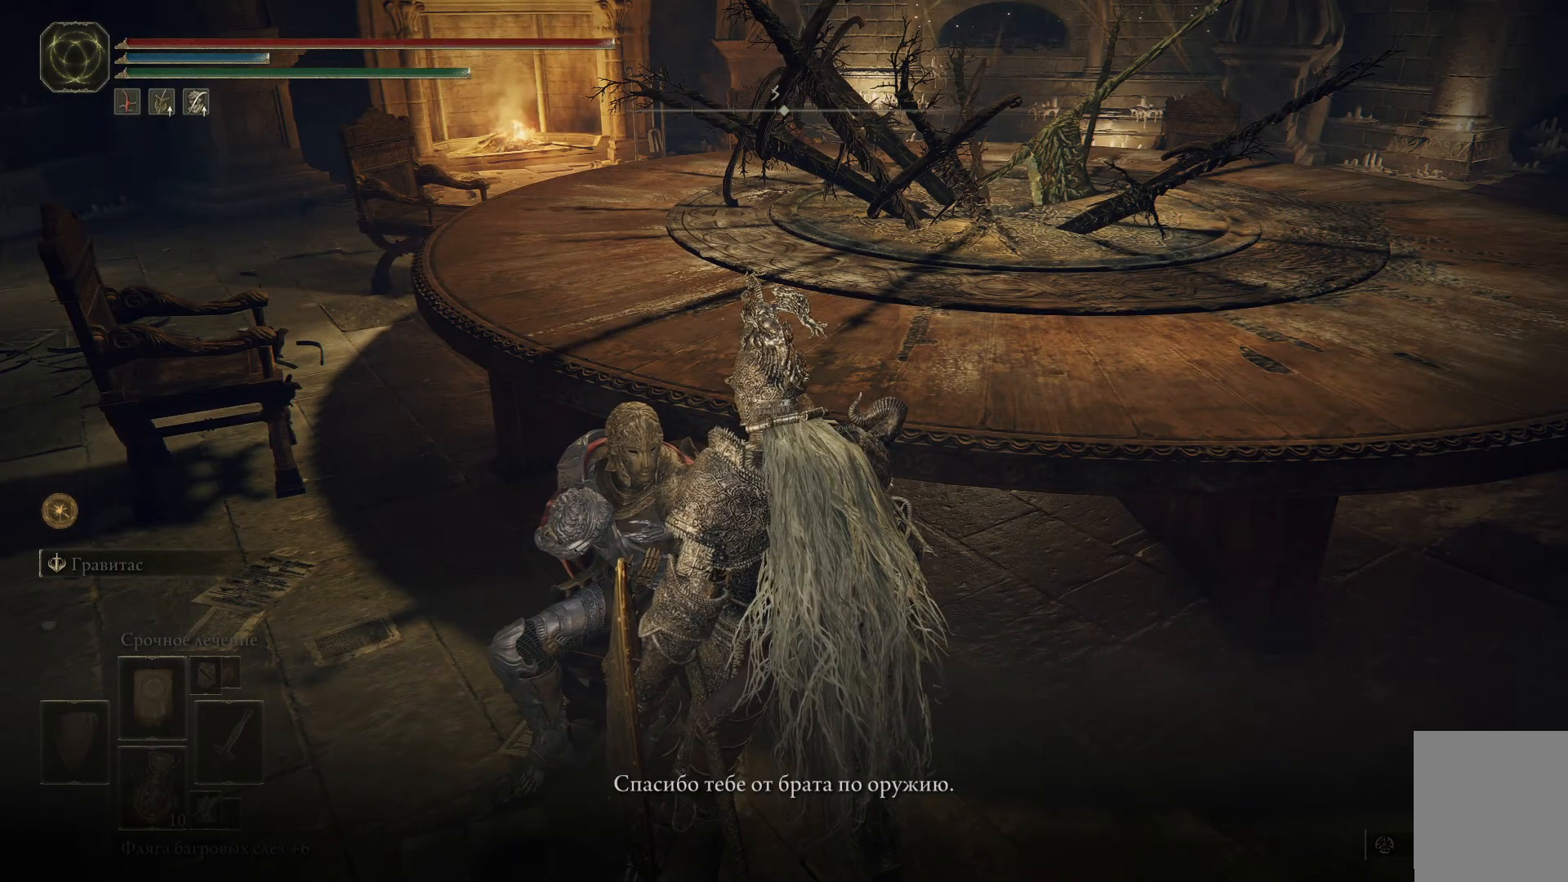
{"buttons": [], "left_stick": "center", "right_stick": "center", "events": []}
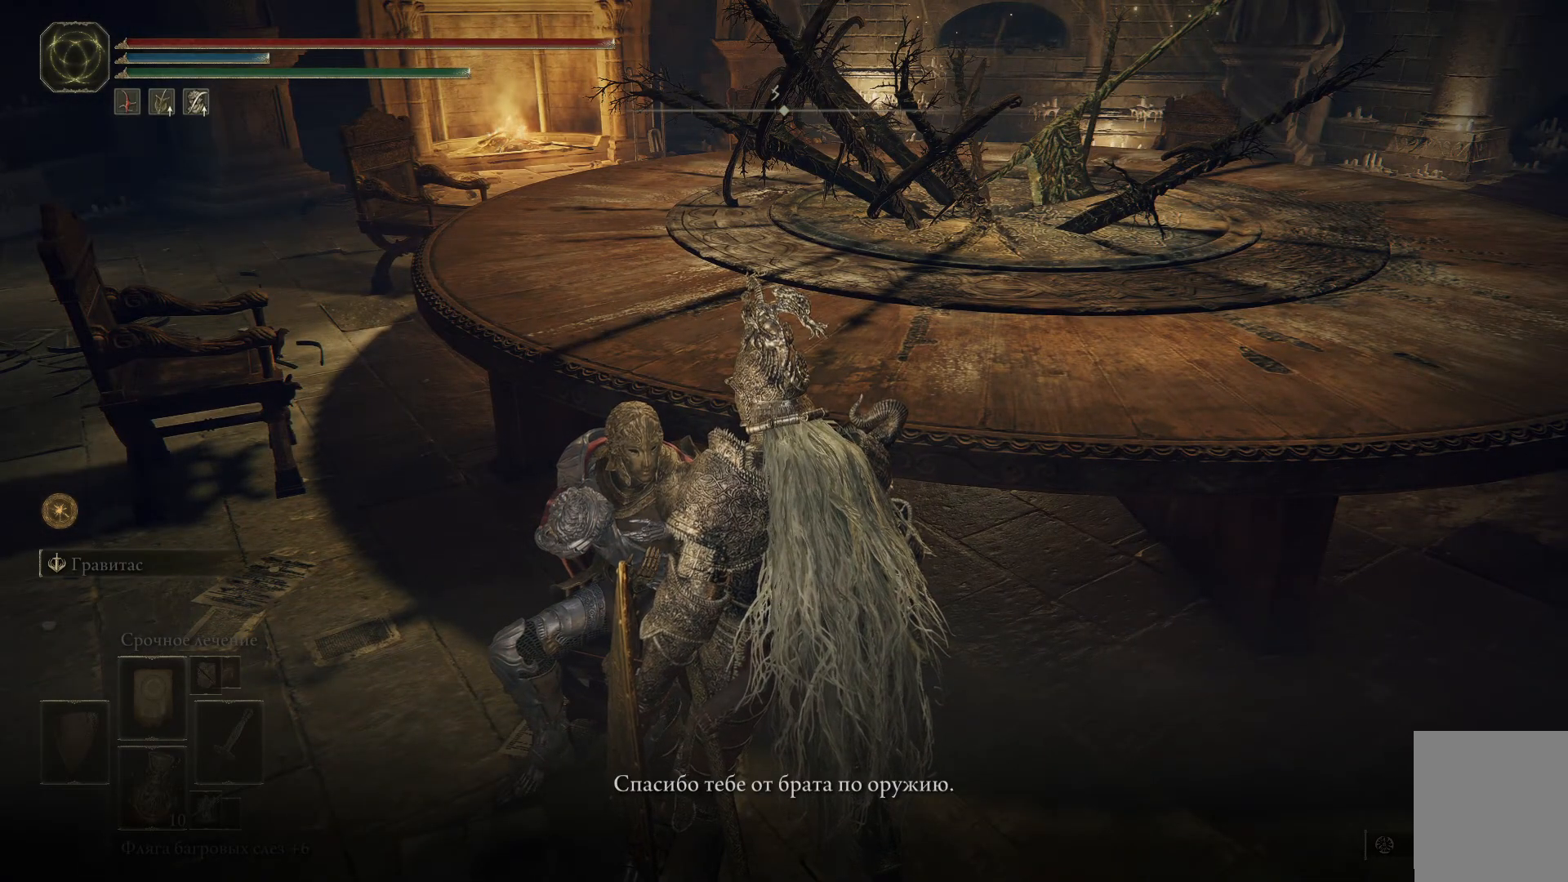
{"buttons": [], "left_stick": "center", "right_stick": "center", "events": [[267, "Y", "down"], [384, "Y", "up"]]}
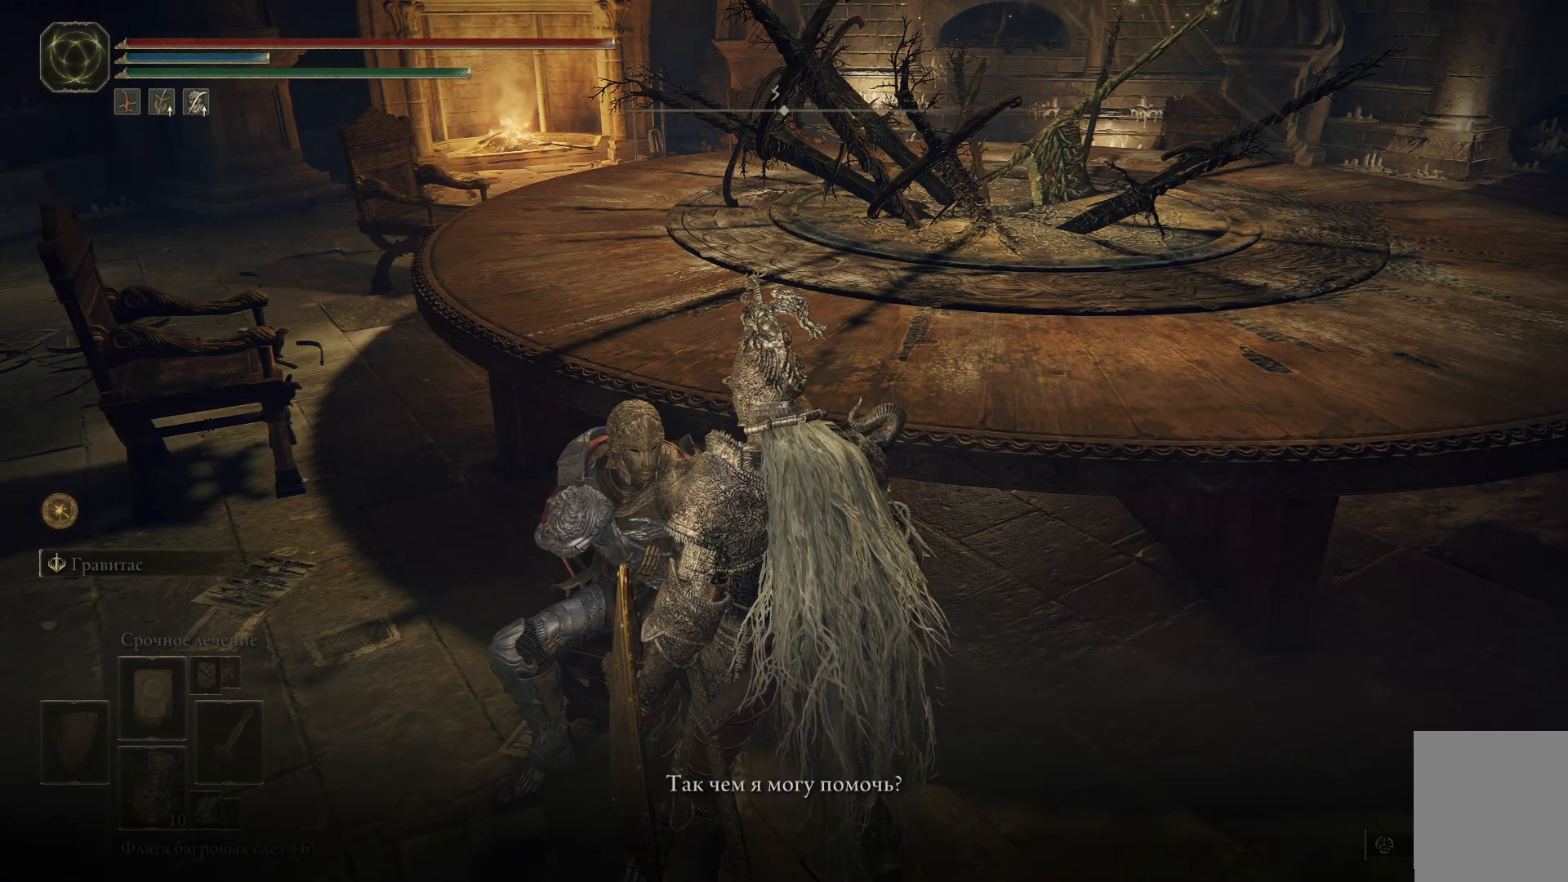
{"buttons": [], "left_stick": "center", "right_stick": "center", "events": []}
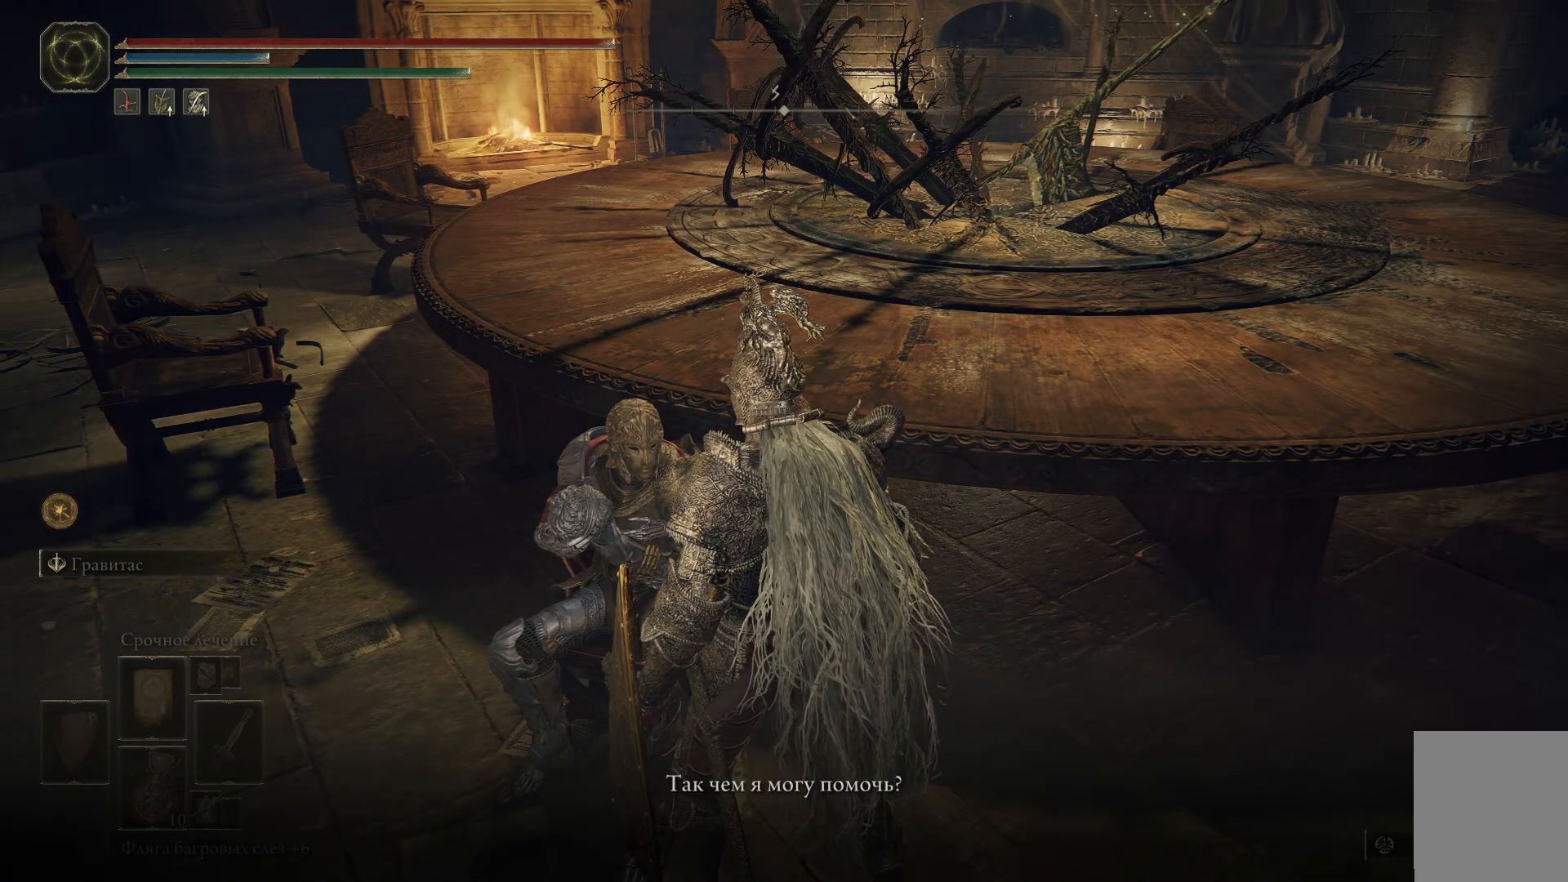
{"buttons": [], "left_stick": "center", "right_stick": "center", "events": []}
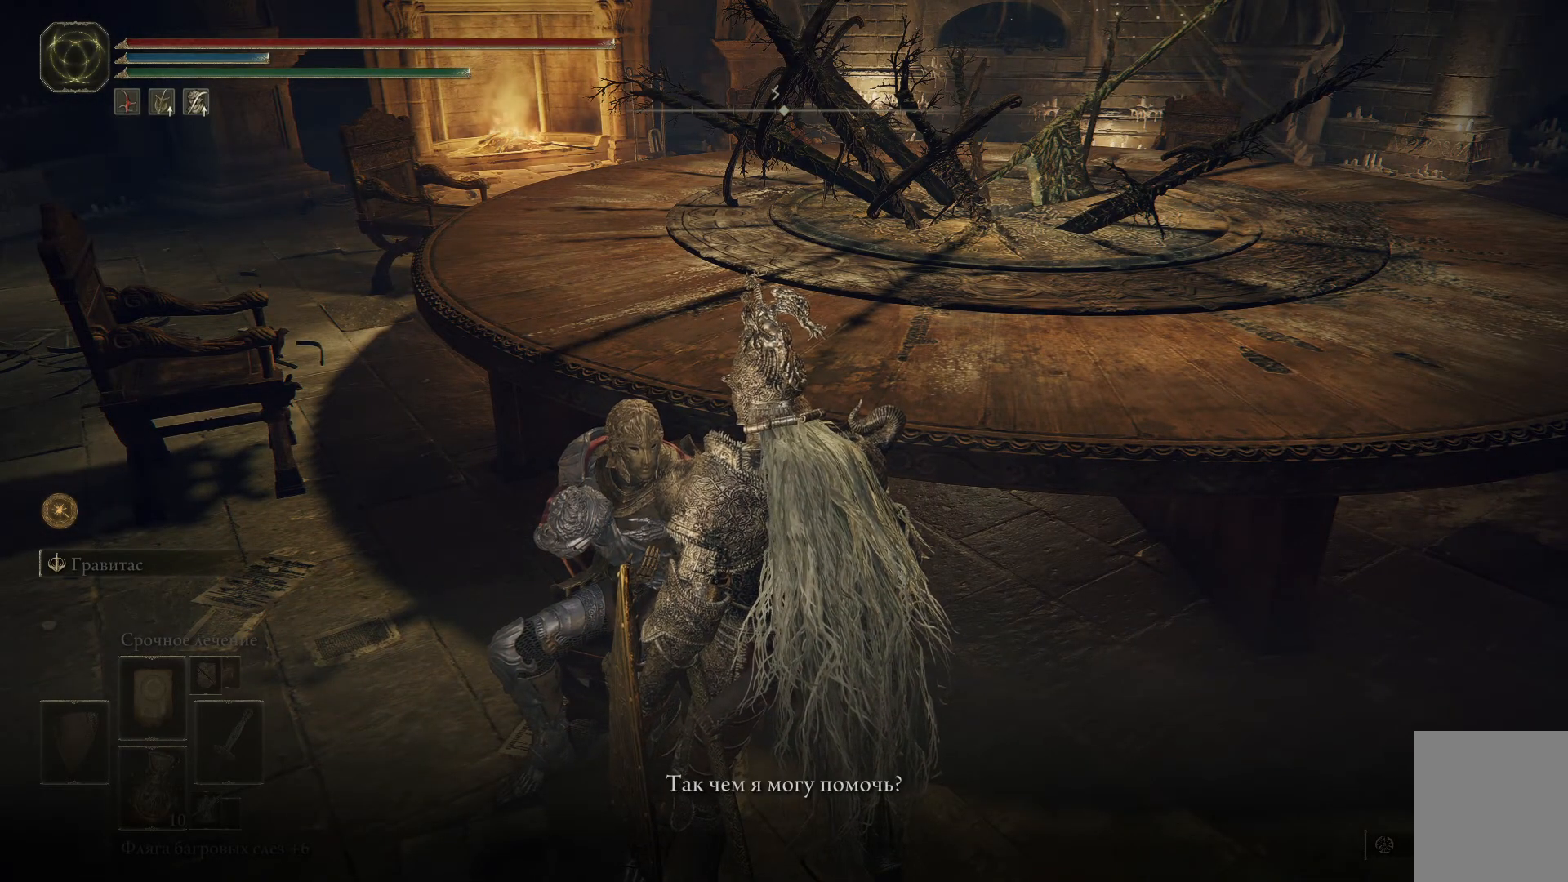
{"buttons": [], "left_stick": "center", "right_stick": "center", "events": [[117, "Y", "down"], [267, "Y", "up"]]}